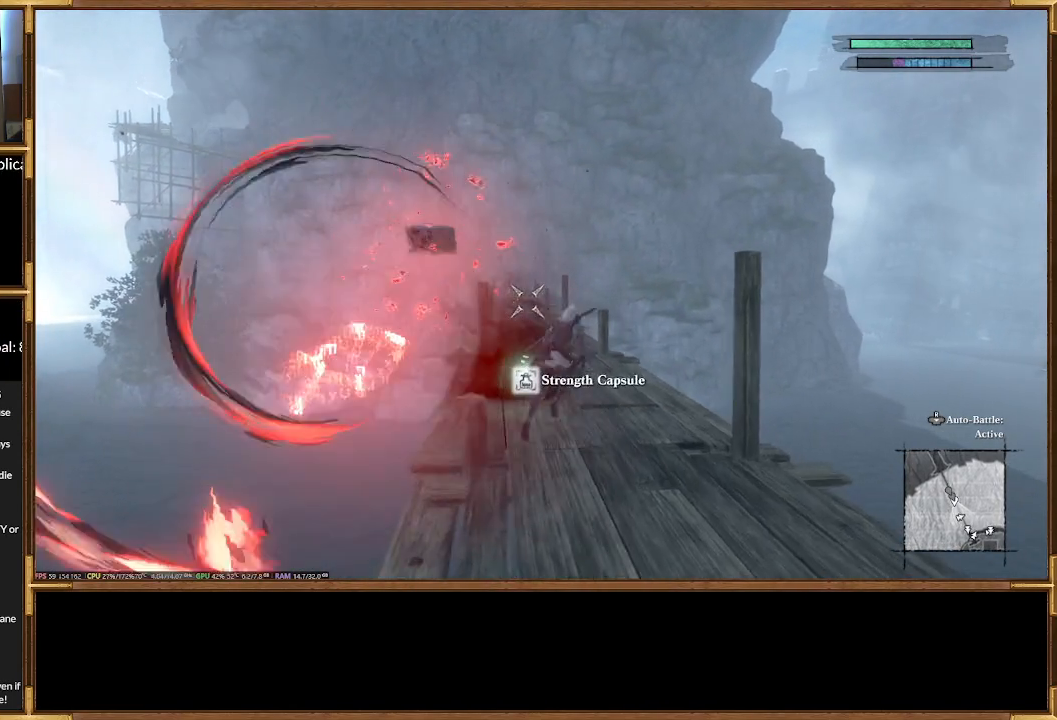
Gameplay with a controller (PlayStation layout); each line is a JSON object with the inputs held at the frame after it. "events" lists button and stick changes between this image and that frame as [ms after this image, input, new state], when the widget could be followed in between. Not read: left_stick right_stick.
{"buttons": [], "events": [[33, "R2", "down"], [167, "R2", "up"]]}
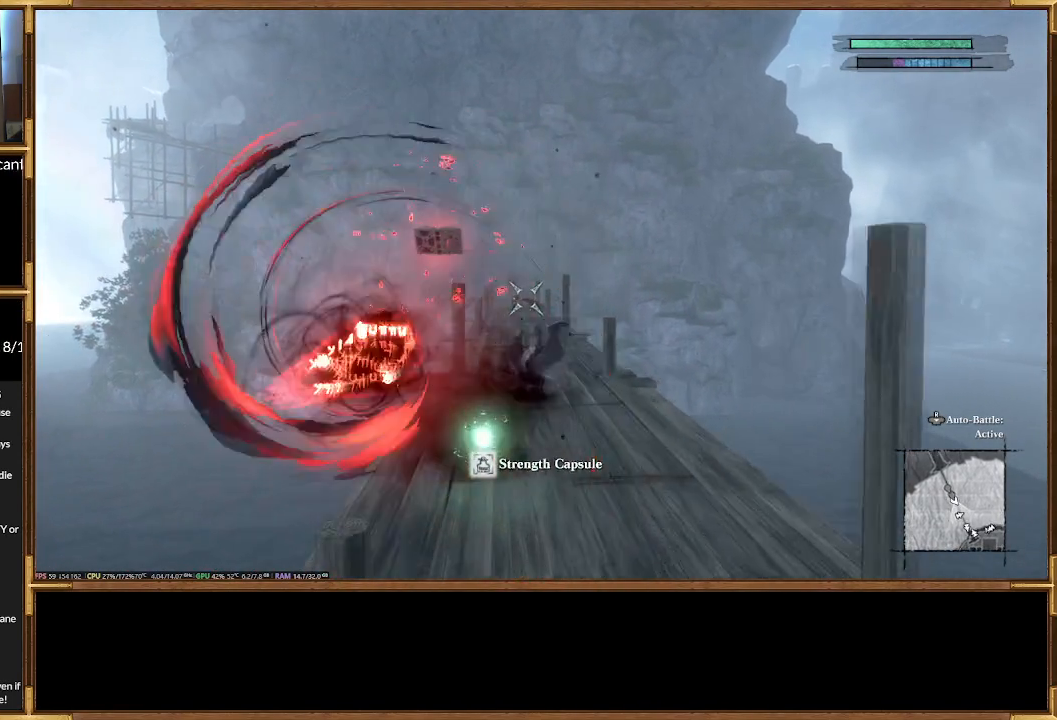
{"buttons": [], "events": []}
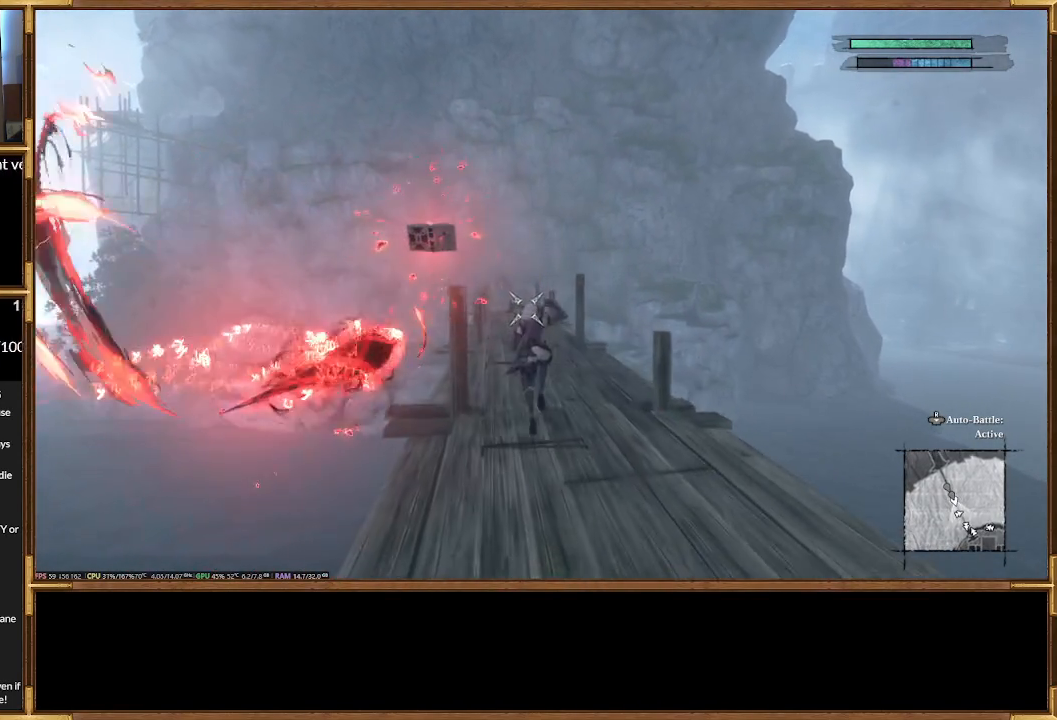
{"buttons": [], "events": []}
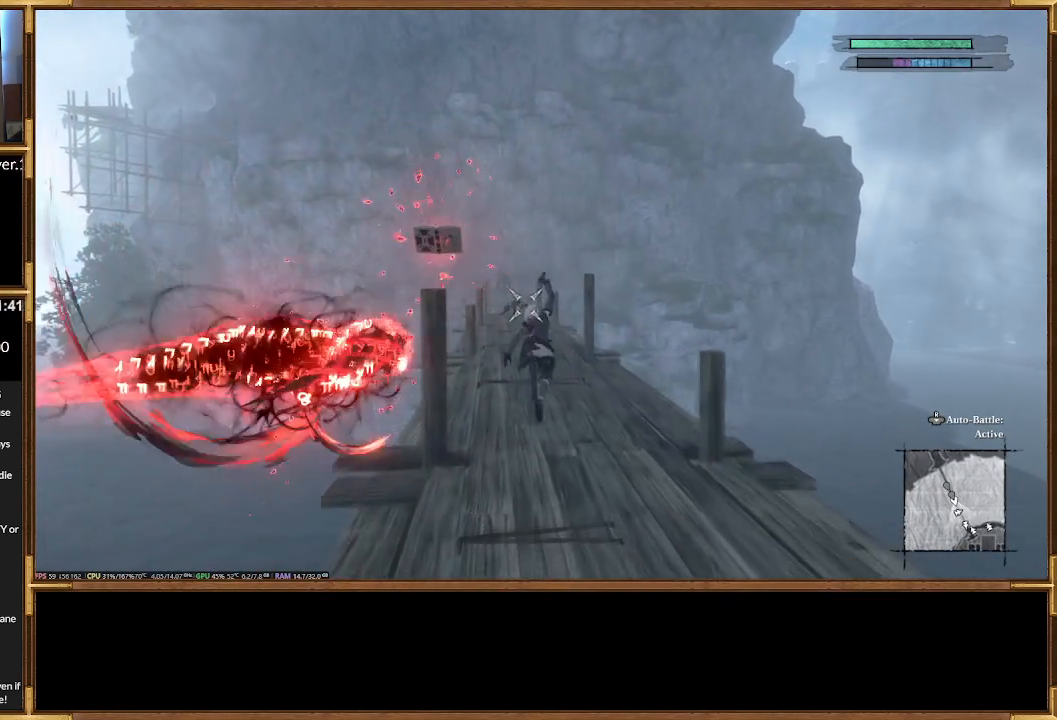
{"buttons": [], "events": []}
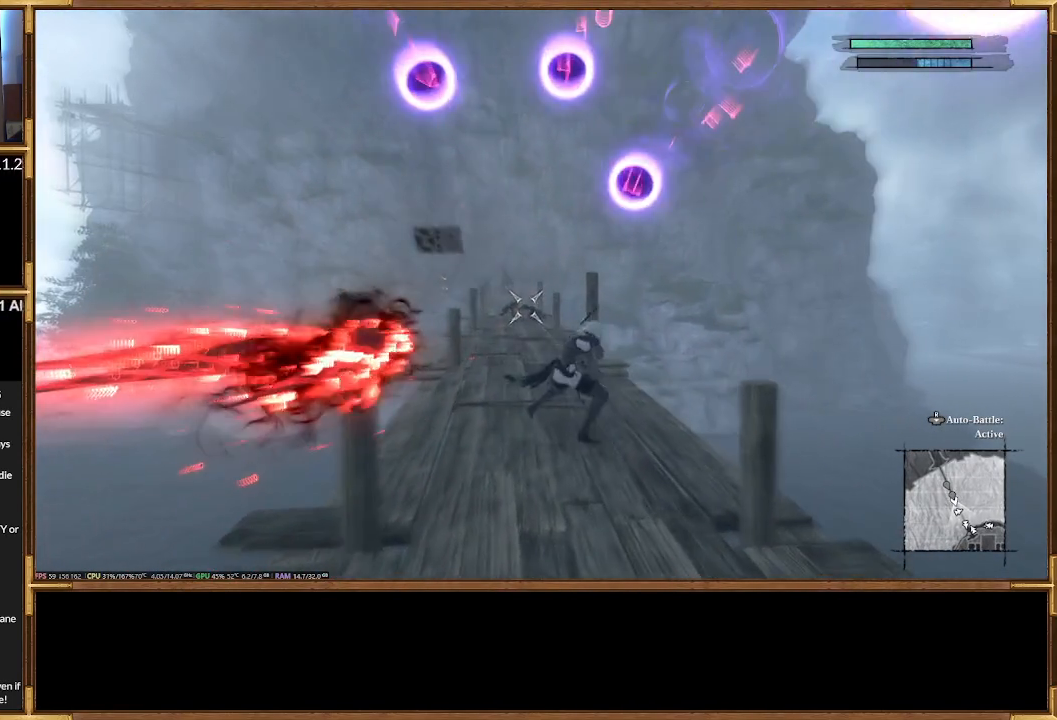
{"buttons": [], "events": []}
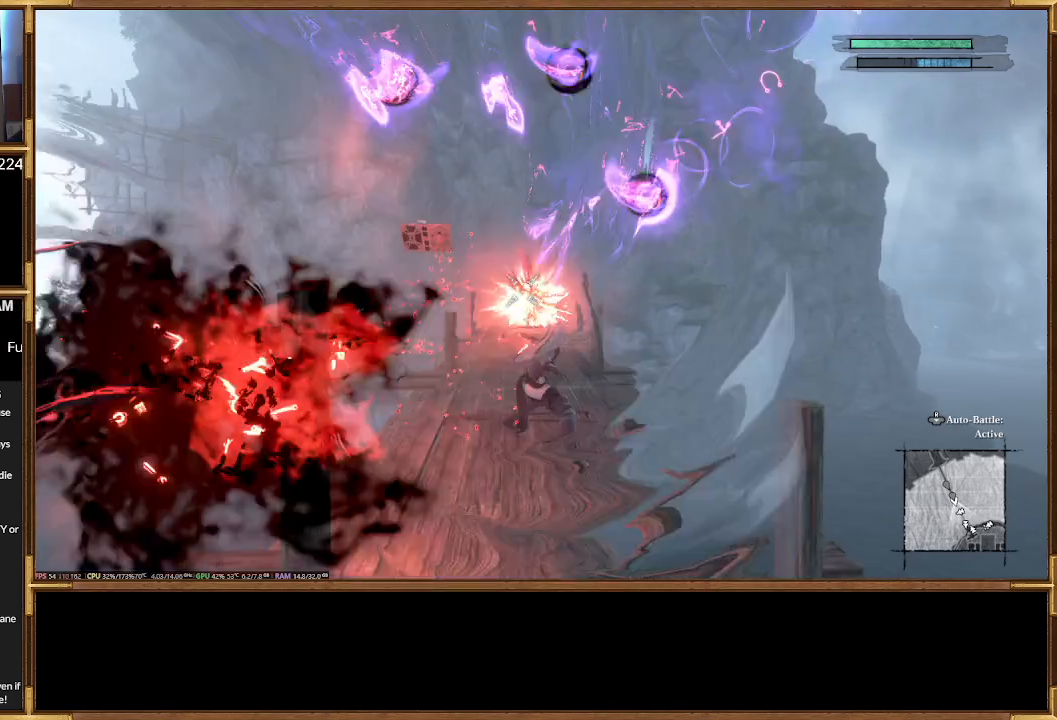
{"buttons": [], "events": []}
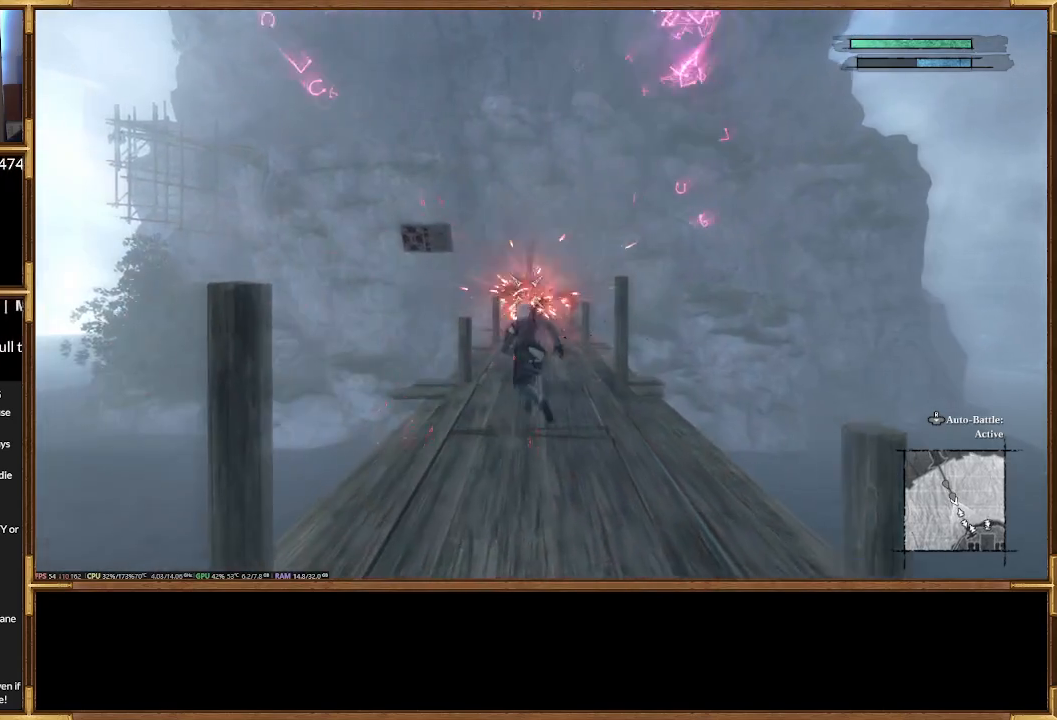
{"buttons": ["R2"], "events": [[367, "R2", "down"]]}
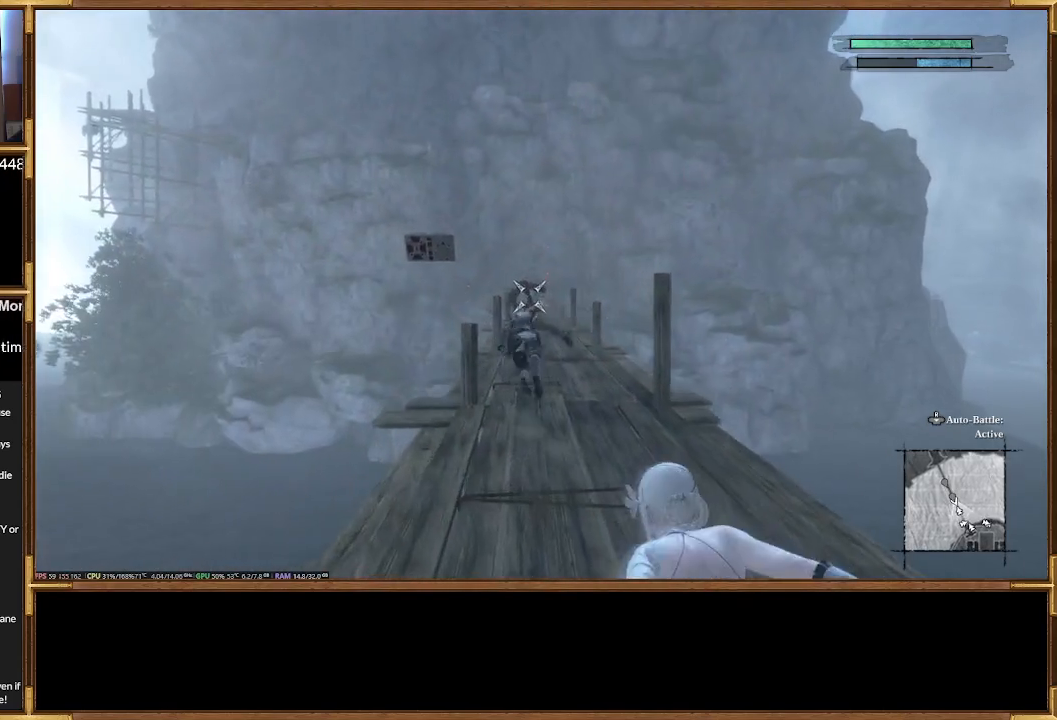
{"buttons": [], "events": [[33, "R2", "up"]]}